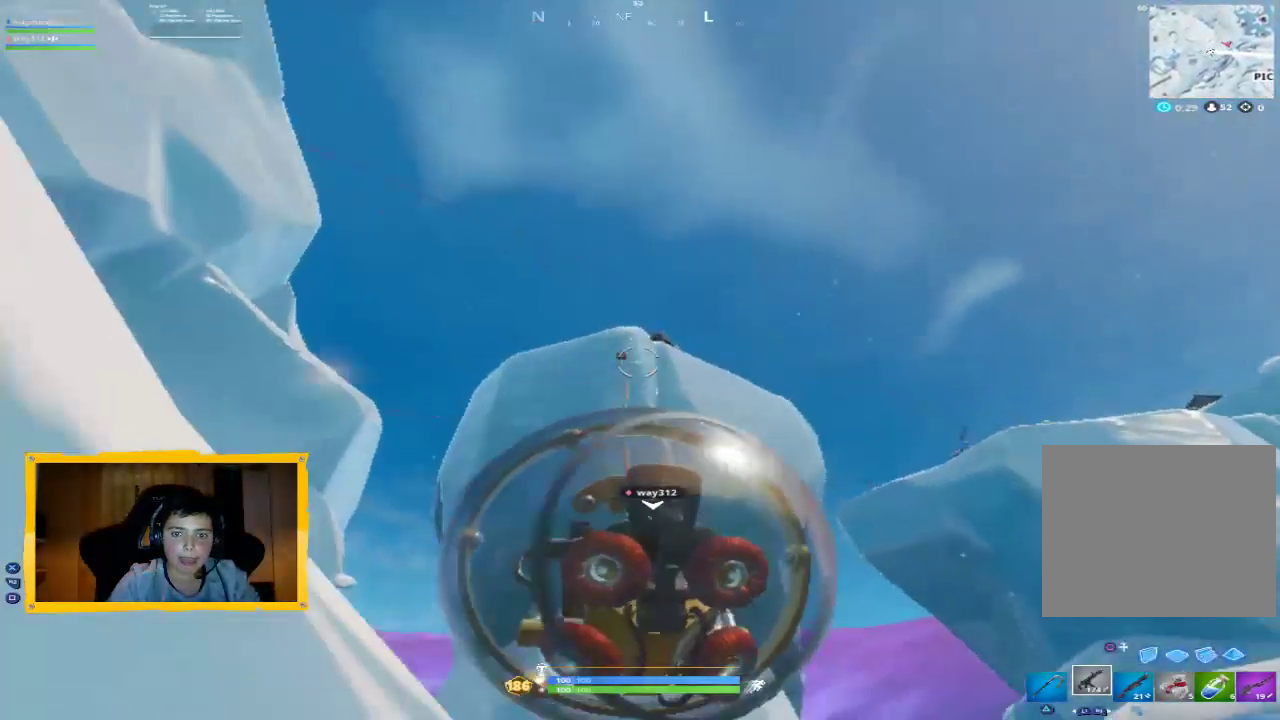
Gameplay with a controller (PlayStation layout); each line is a JSON object with the inputs held at the frame after it (dt_ms = milliseconds from this image to that frame). "events" lists button and stick changes between this image and that frame as [ms after this image, input, new state], when the widget could be followed in between.
{"dt_ms": 500, "buttons": ["R2"], "left_stick": "up-right", "right_stick": "center", "events": [[33, "right_stick", "center"], [200, "CROSS", "down"], [400, "CROSS", "up"], [467, "left_stick", "up-right"]]}
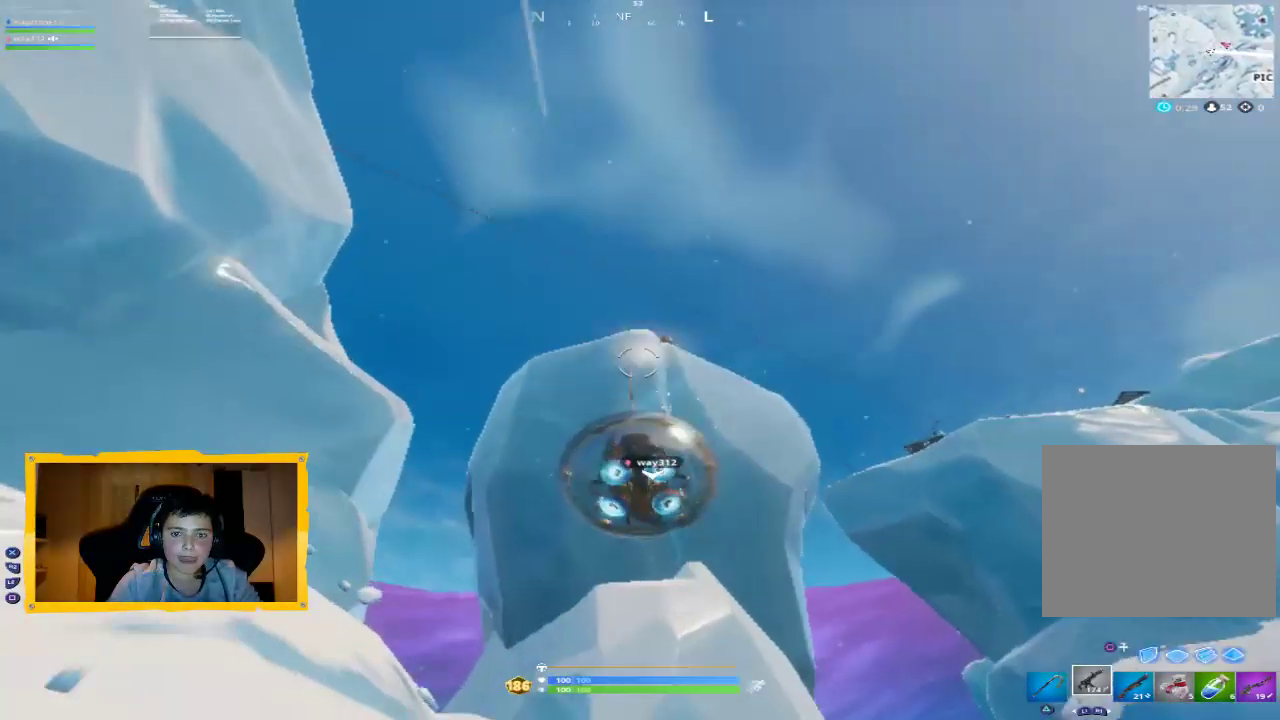
{"dt_ms": 500, "buttons": ["CROSS", "R2"], "left_stick": "up-right", "right_stick": "center", "events": [[33, "CROSS", "down"]]}
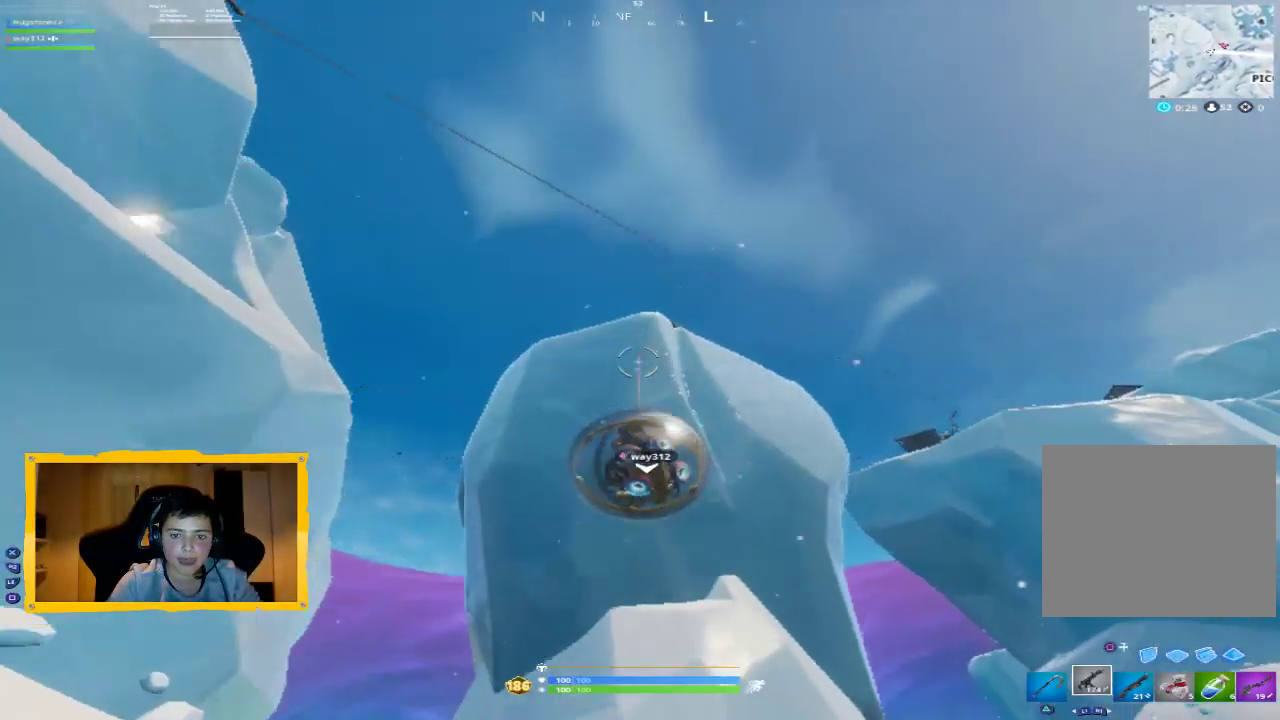
{"dt_ms": 500, "buttons": ["R2"], "left_stick": "up-right", "right_stick": "center", "events": [[67, "CROSS", "up"]]}
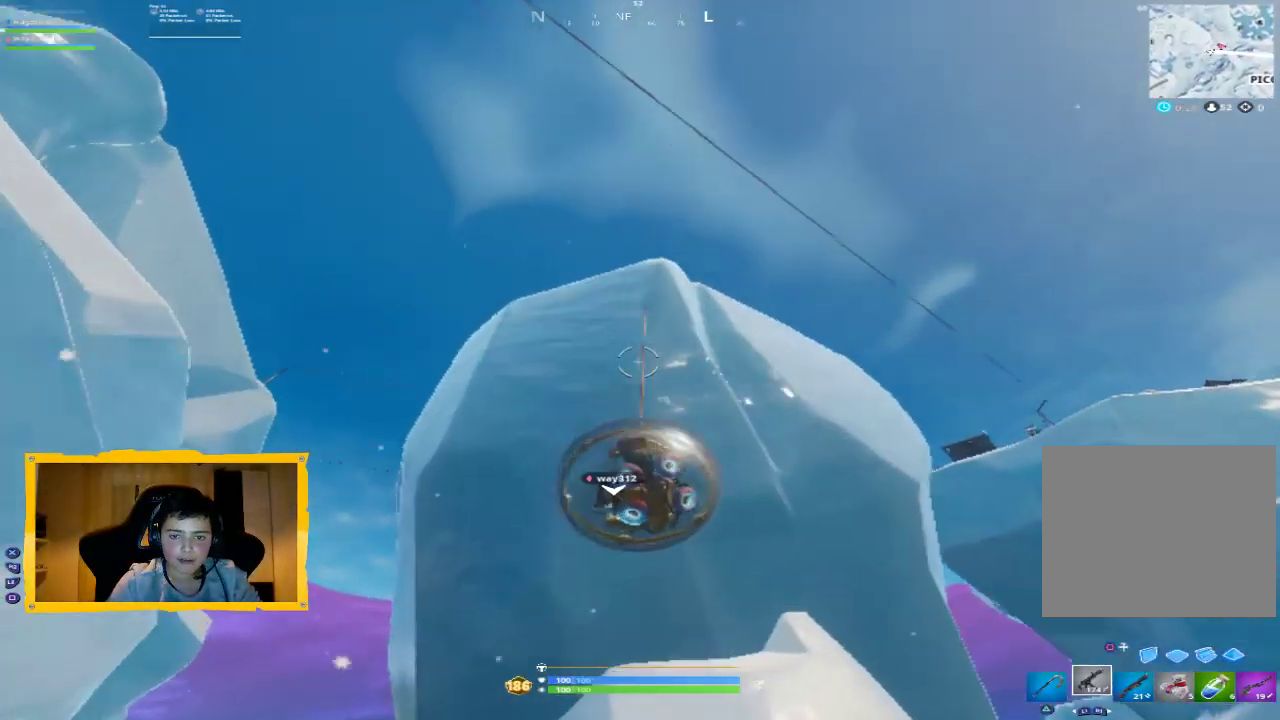
{"dt_ms": 500, "buttons": ["R2"], "left_stick": "up-right", "right_stick": "center", "events": []}
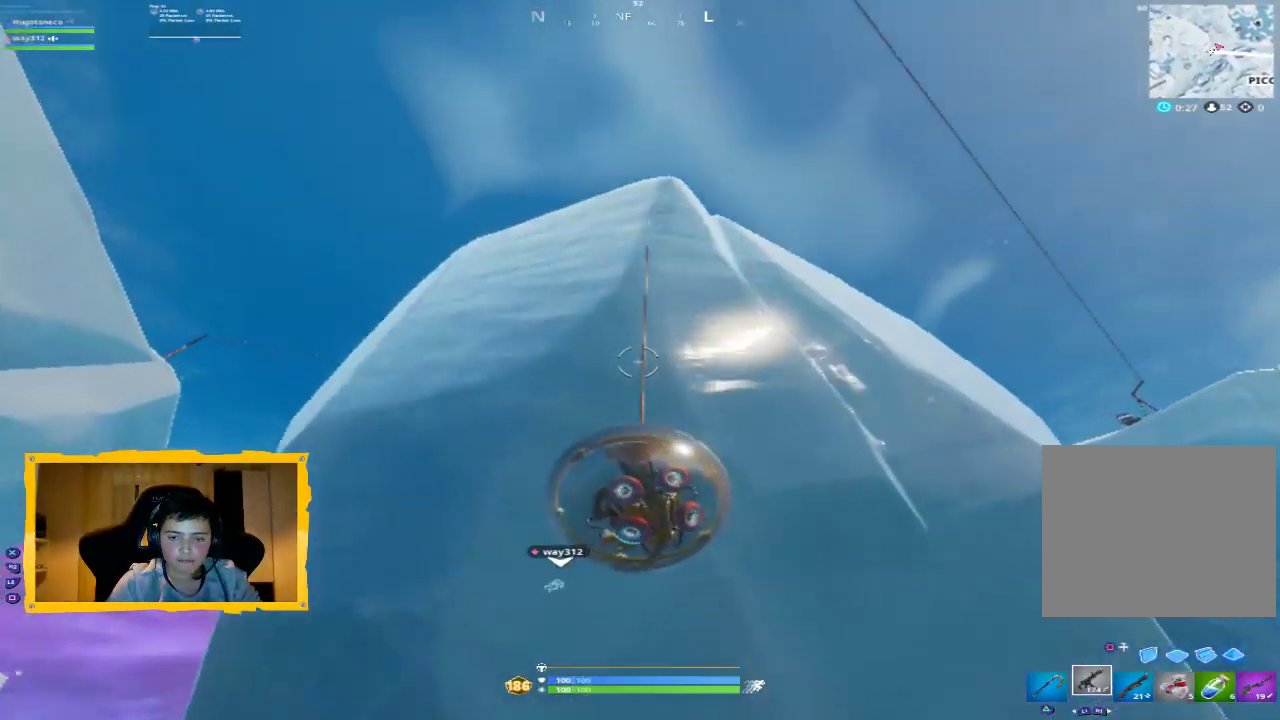
{"dt_ms": 500, "buttons": ["R2"], "left_stick": "center", "right_stick": "center", "events": [[433, "left_stick", "center"]]}
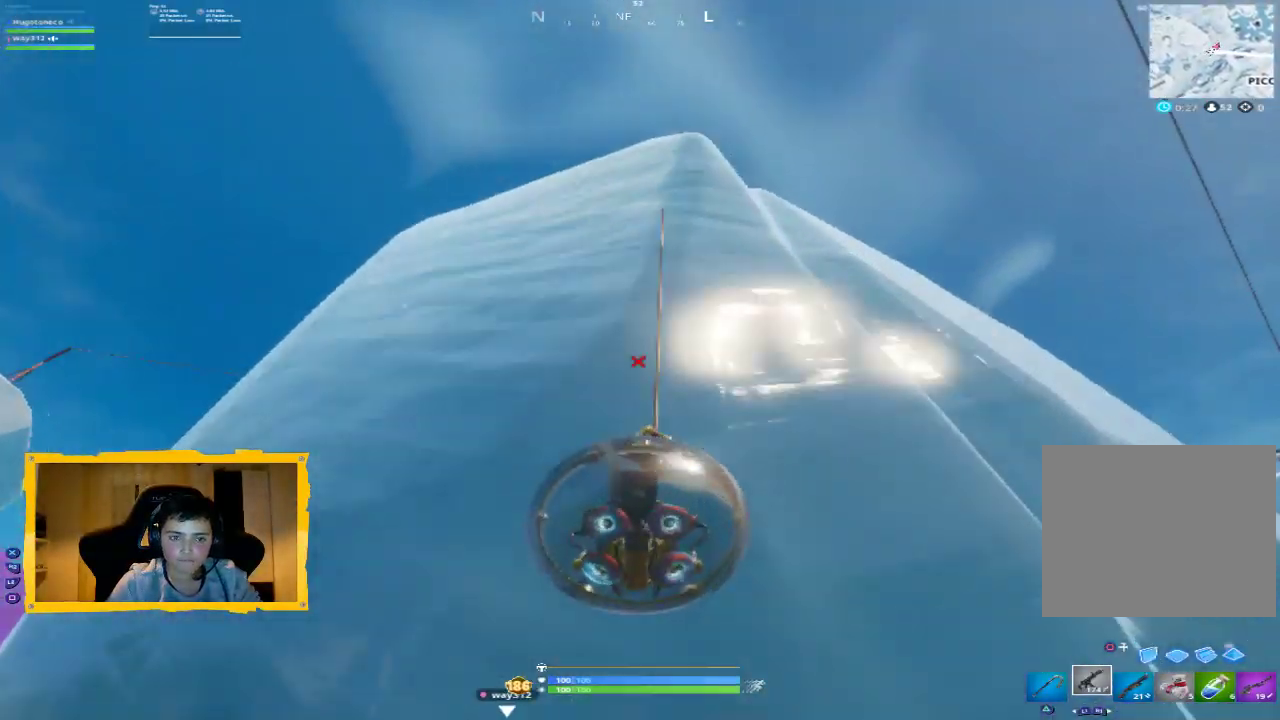
{"dt_ms": 500, "buttons": ["R2"], "left_stick": "center", "right_stick": "center", "events": []}
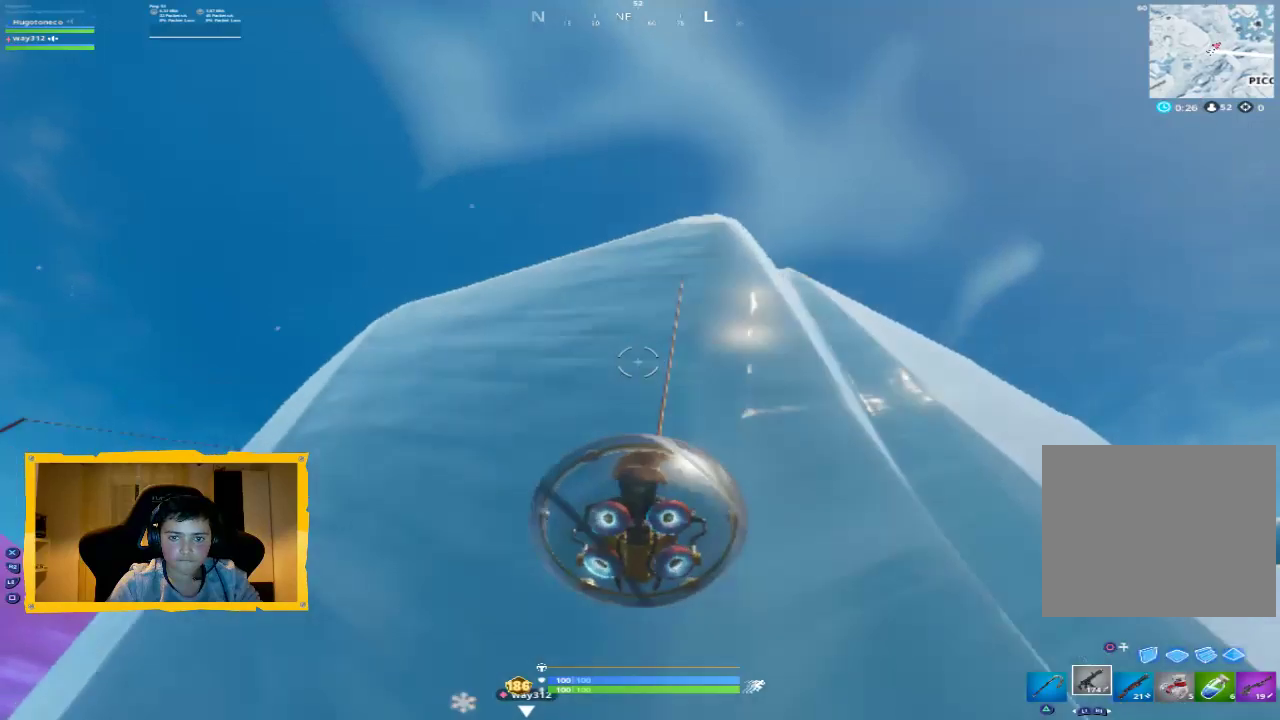
{"dt_ms": 1000, "buttons": [], "left_stick": "center", "right_stick": "center", "events": [[100, "right_stick", "down"], [367, "right_stick", "center"], [500, "right_stick", "down"], [633, "R2", "up"], [633, "right_stick", "center"], [800, "right_stick", "up"], [967, "right_stick", "center"]]}
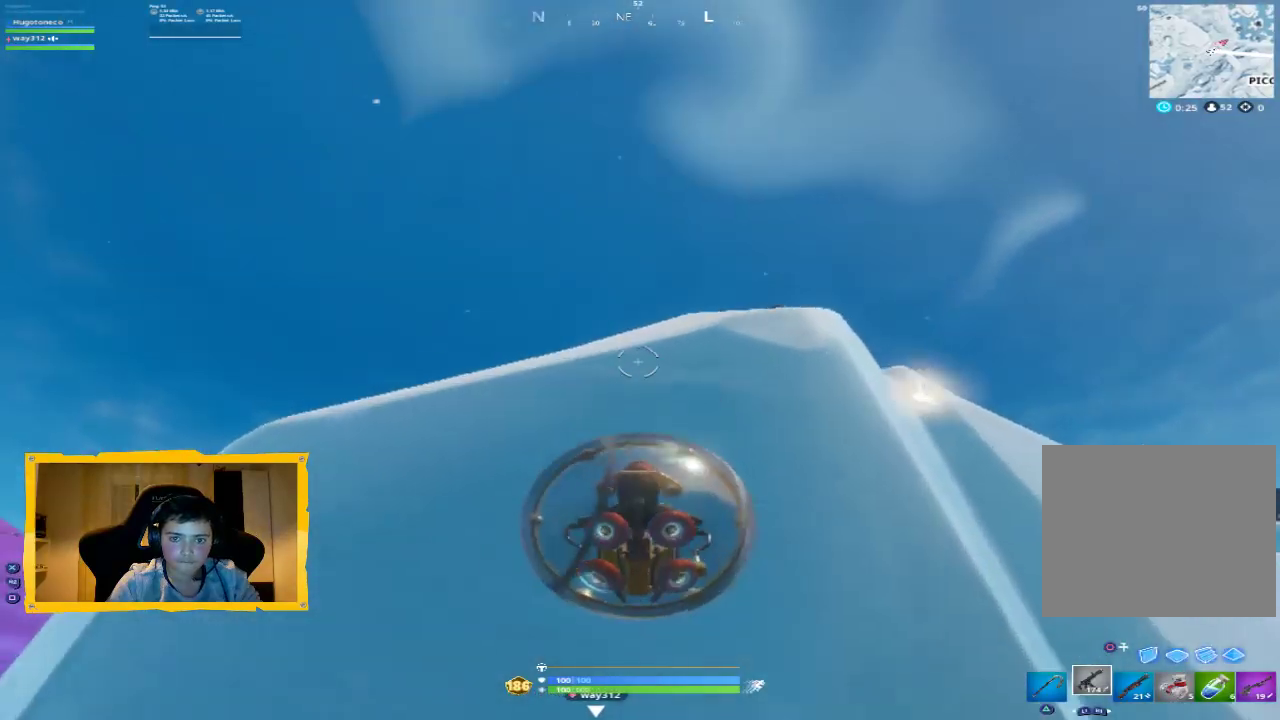
{"dt_ms": 500, "buttons": ["CROSS", "R2"], "left_stick": "center", "right_stick": "center", "events": [[133, "R2", "down"], [433, "CROSS", "down"]]}
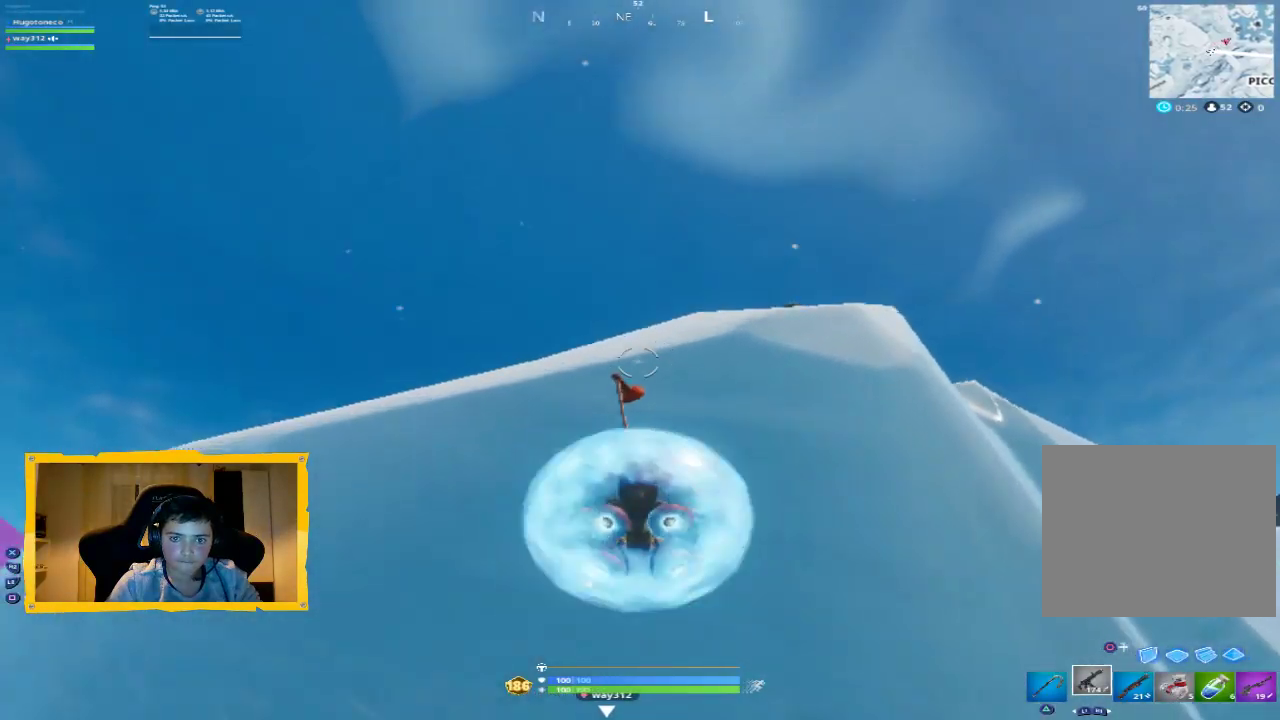
{"dt_ms": 500, "buttons": [], "left_stick": "center", "right_stick": "down", "events": [[333, "CROSS", "up"], [500, "R2", "up"], [500, "right_stick", "down"]]}
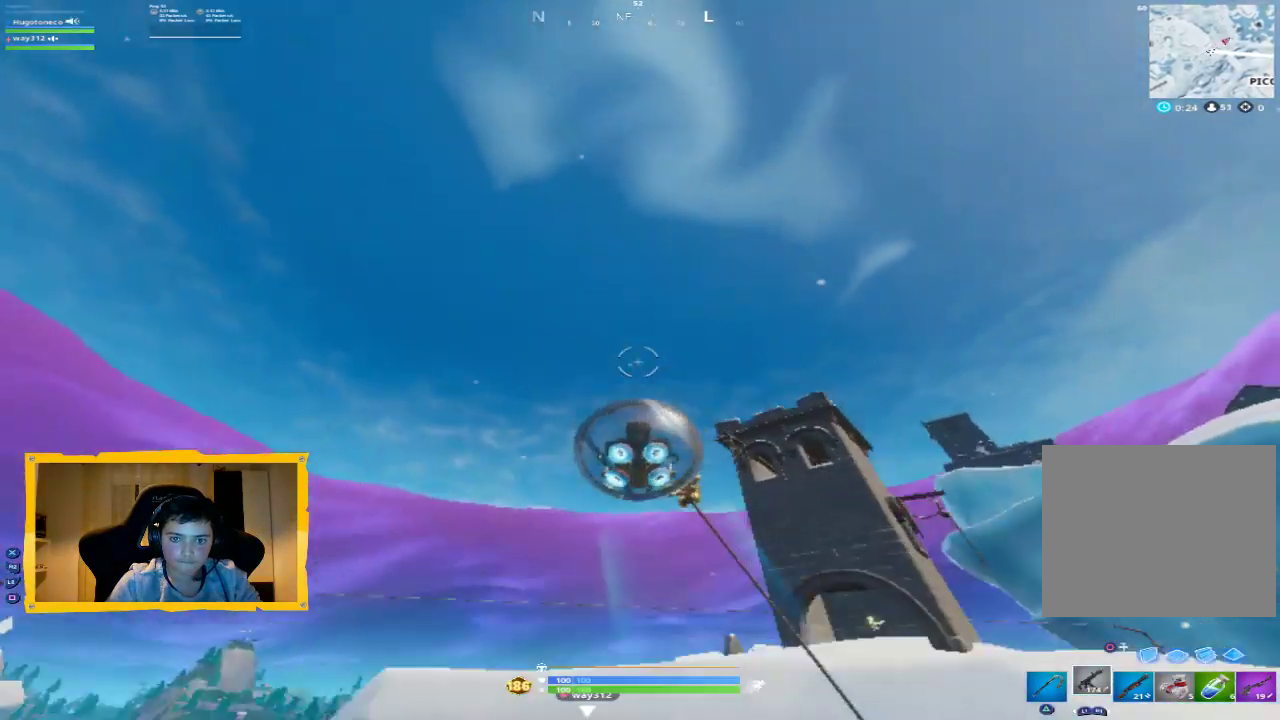
{"dt_ms": 500, "buttons": [], "left_stick": "up-left", "right_stick": "center", "events": [[133, "left_stick", "up-left"], [200, "right_stick", "center"]]}